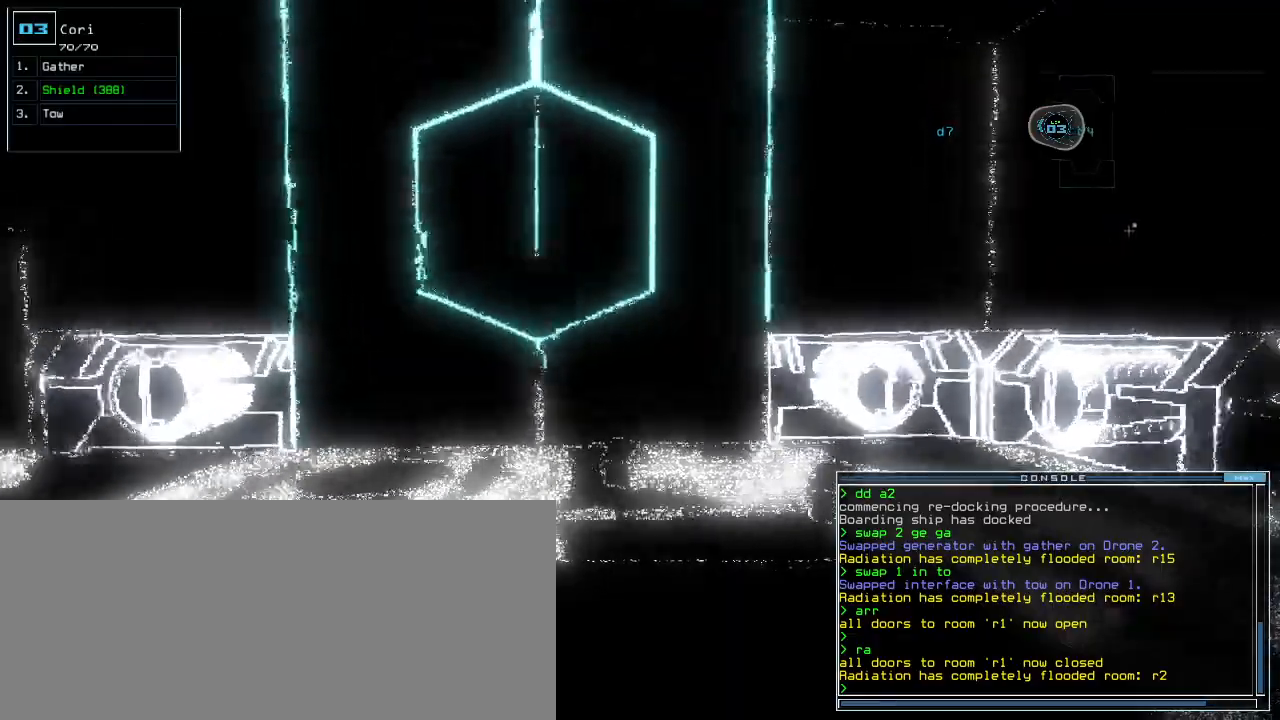
Gameplay with keyboard; each line is a JSON object with the keys held at the frame after it. "events" lists presses ("down") and releases ("up") of ".", "0", "1", "2", "3", "4", "5", "6", "7", "8", "9", "a", "b", "backspace", "c", "caps_lock", "comma", "ctrl_l", "ctrl_r", "d", "down", "e", "equals", "escape", "f", "f12", "g", "h", "i", "j", "k", "l", "left", "m", "minus", "n", "o", "p", "q", "quote", "r", "return", "right", "s", "semicolon", "shift_l", "shift_r", "space", "t", "tab", "tilde", "u", "up", "v", "w", "x", "y" and "z" between this image and that frame as [ms after this image, input, new state], when the widget could be followed in between. No other keys are recorded. Mouse input is not recorded.
{"keys": ["up"], "events": [[20, "left", "down"], [200, "left", "up"], [400, "left", "down"], [500, "left", "up"]]}
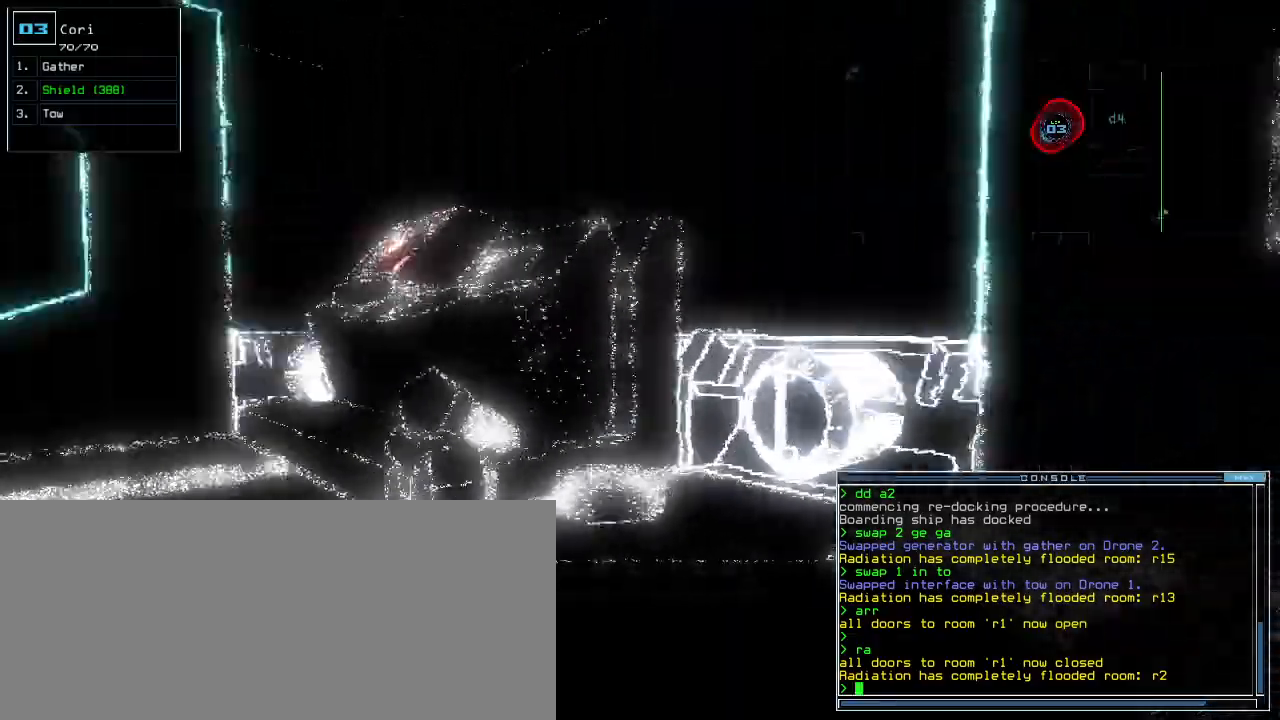
{"keys": ["left", "up"]}
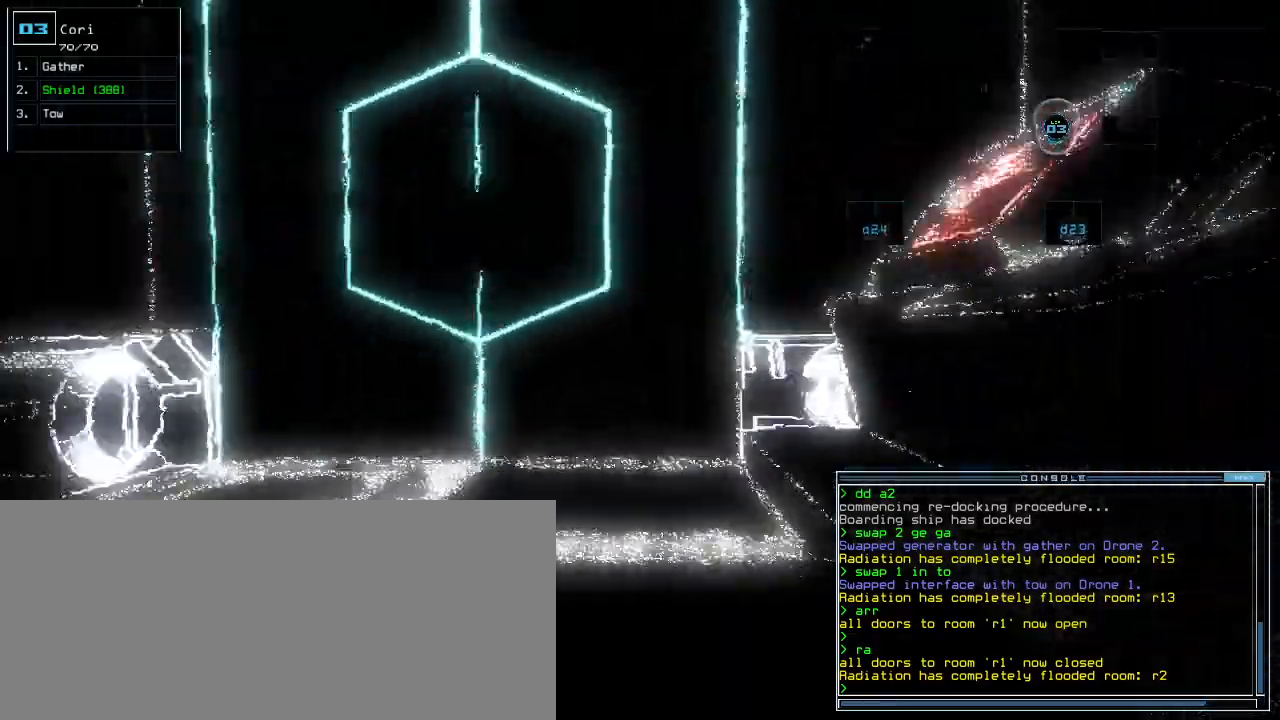
{"keys": ["left", "up"], "events": []}
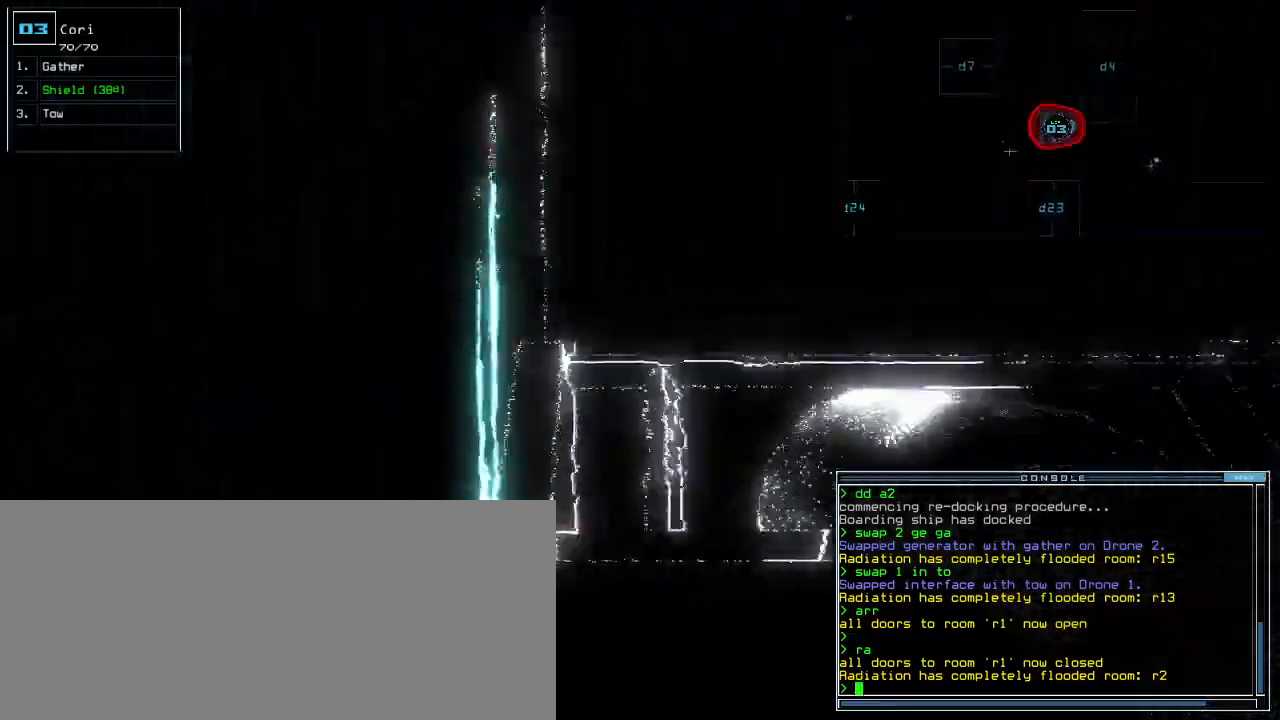
{"keys": ["left", "up"], "events": []}
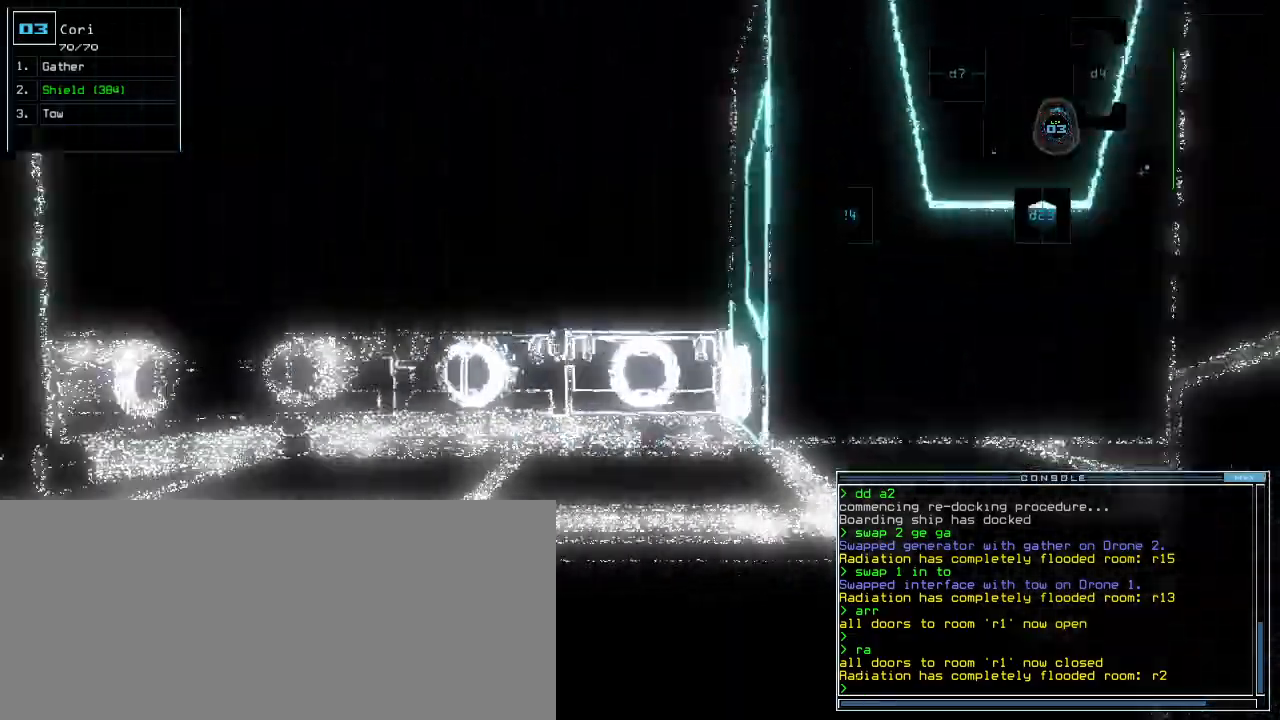
{"keys": ["right", "up"], "events": [[100, "left", "up"], [280, "right", "down"], [320, "right", "up"], [440, "right", "down"]]}
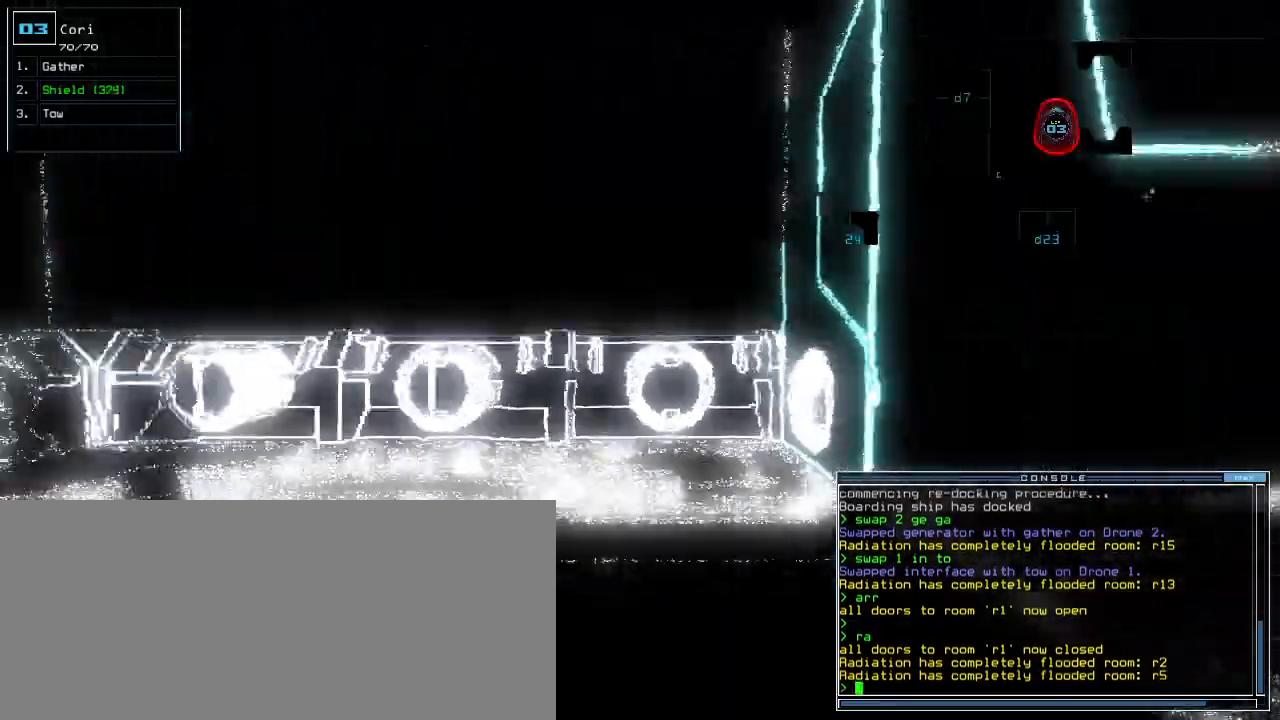
{"keys": ["up"]}